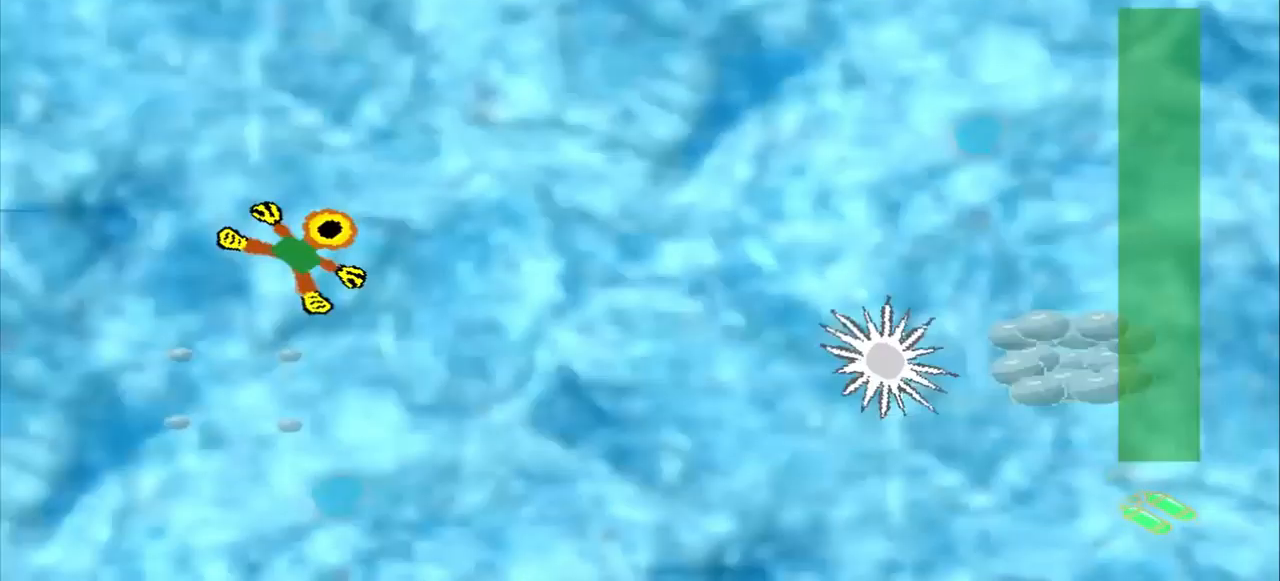
Gameplay with a controller (PlayStation layout); each line is a JSON object with the inputs held at the frame after it. "events" lists button and stick changes between this image and that frame as [ms after this image, input, new state], when the widget could be followed in between. Not read: L2 L3 R2 R3 right_stick.
{"buttons": [], "left_stick": "up-right", "events": []}
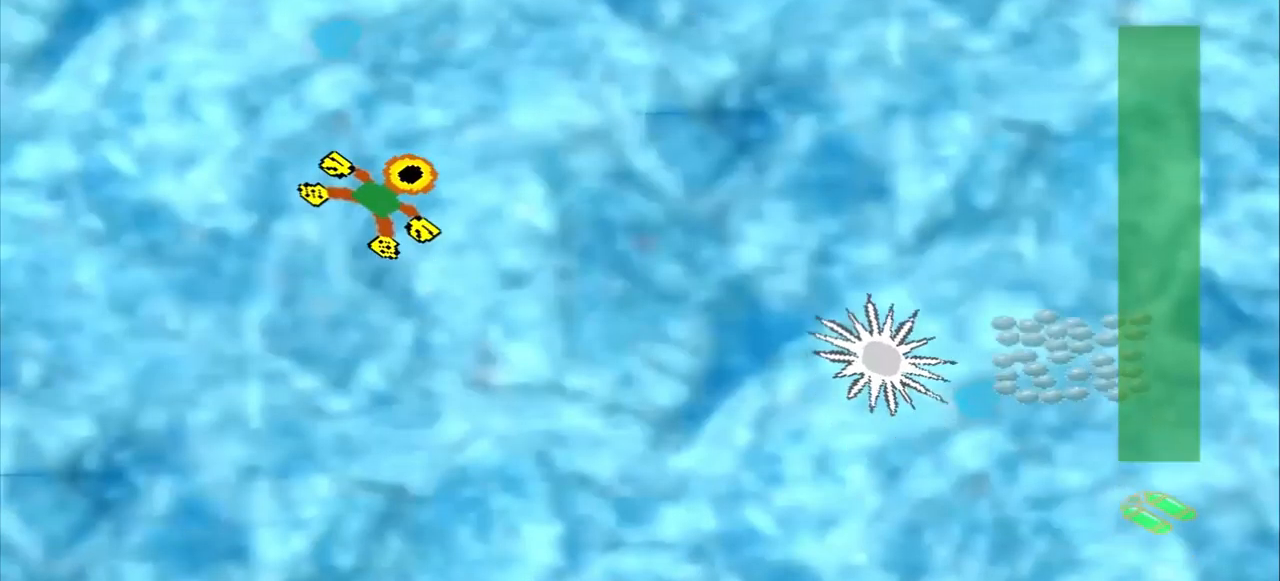
{"buttons": [], "left_stick": "right", "events": [[125, "left_stick", "right"]]}
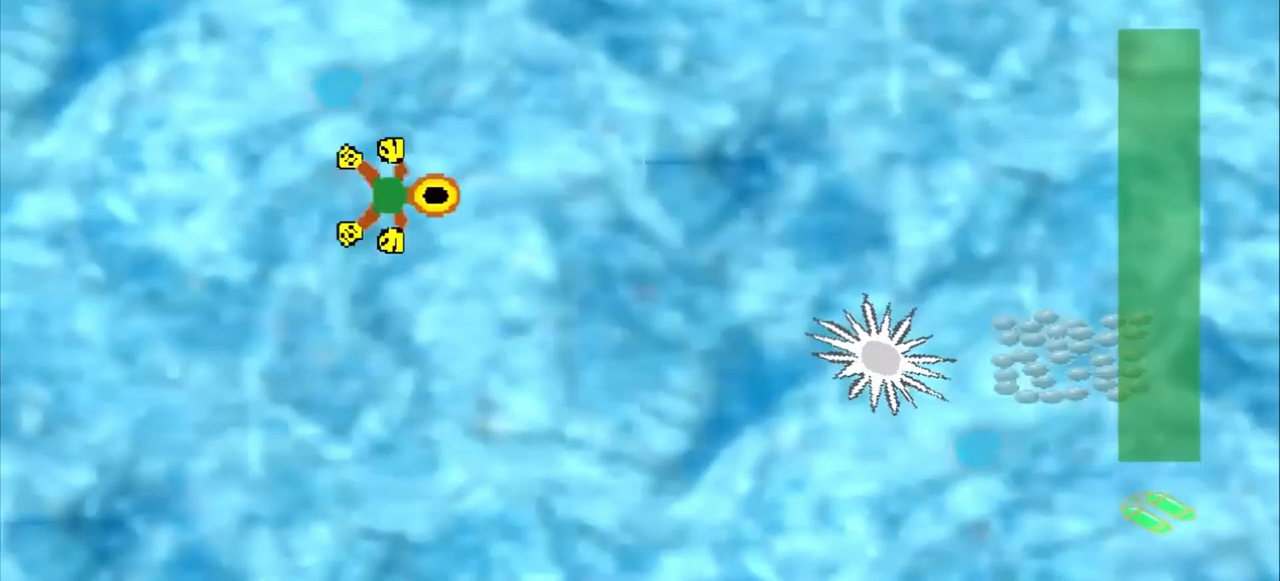
{"buttons": [], "left_stick": "right", "events": []}
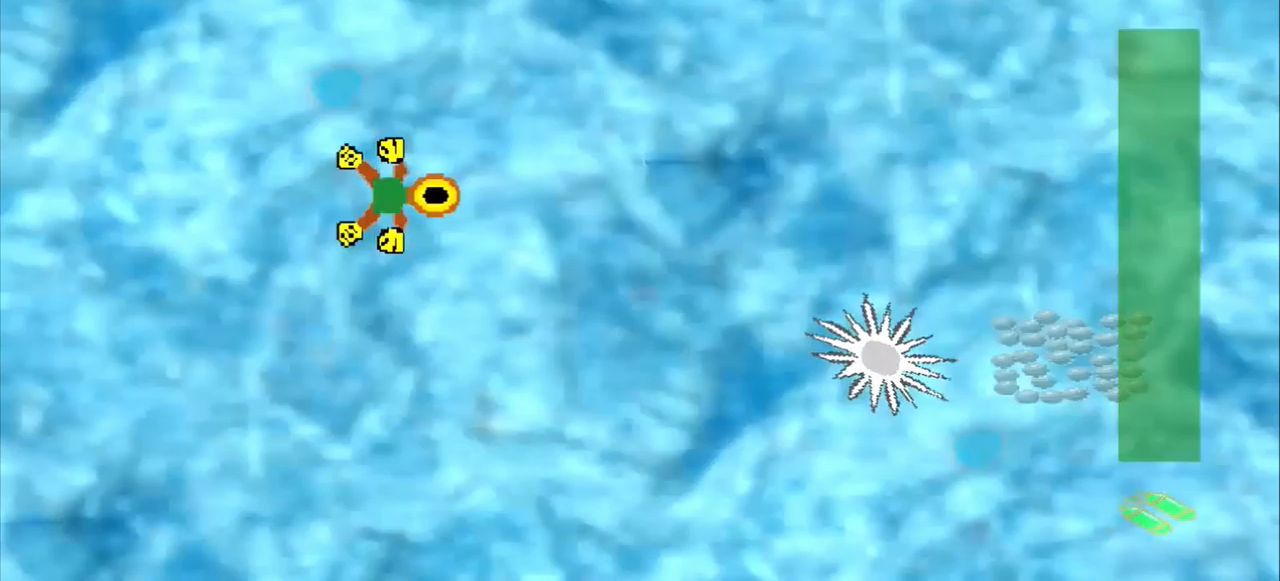
{"buttons": [], "left_stick": "down-right", "events": [[84, "left_stick", "down-right"]]}
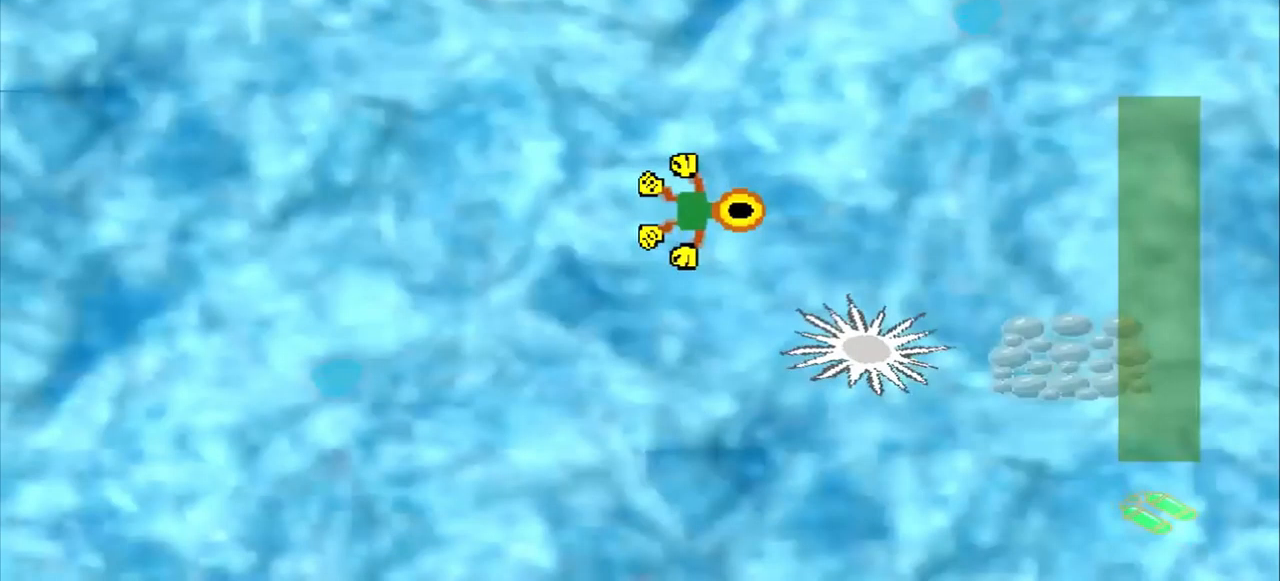
{"buttons": [], "left_stick": "down-right", "events": []}
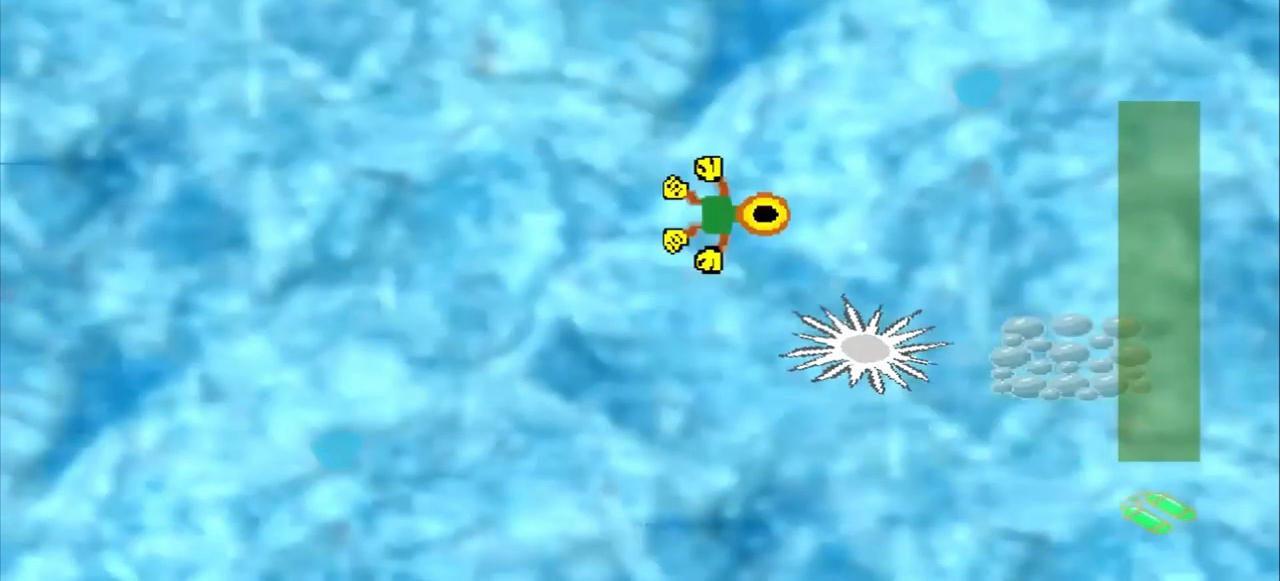
{"buttons": [], "left_stick": "down-right", "events": []}
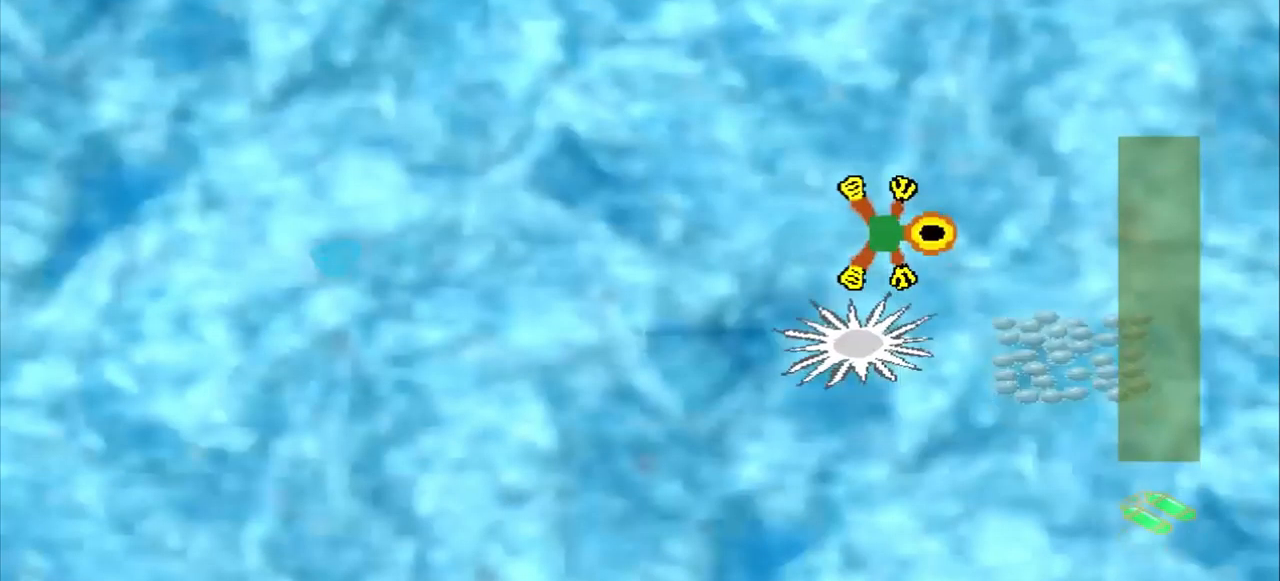
{"buttons": [], "left_stick": "up-right", "events": [[167, "left_stick", "up-right"]]}
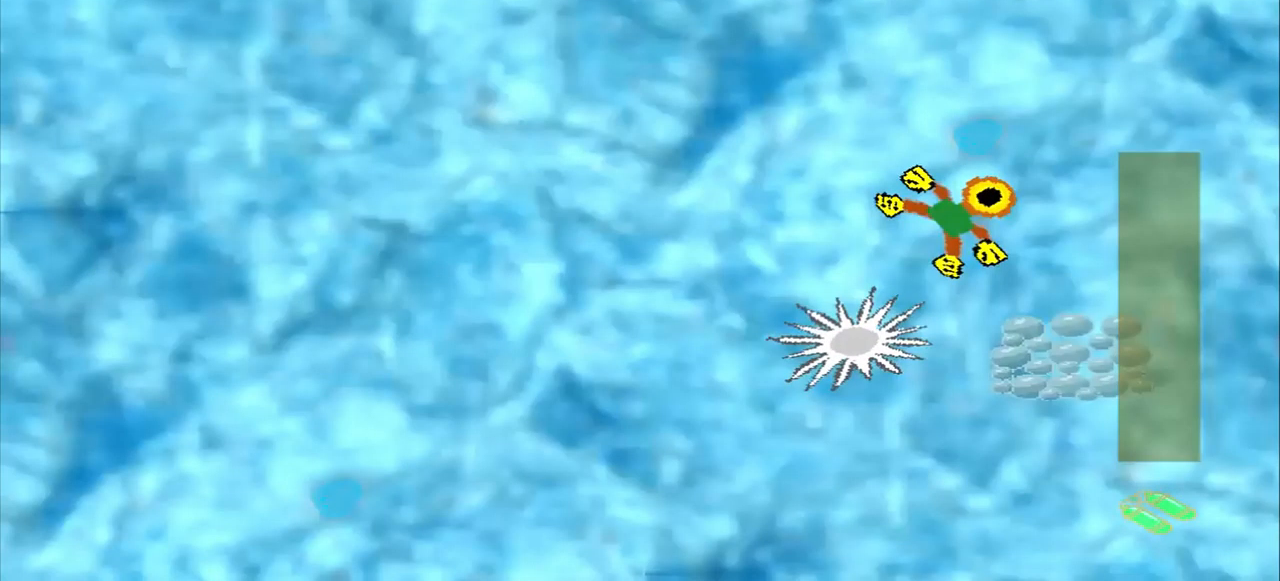
{"buttons": [], "left_stick": "center", "events": [[417, "left_stick", "center"]]}
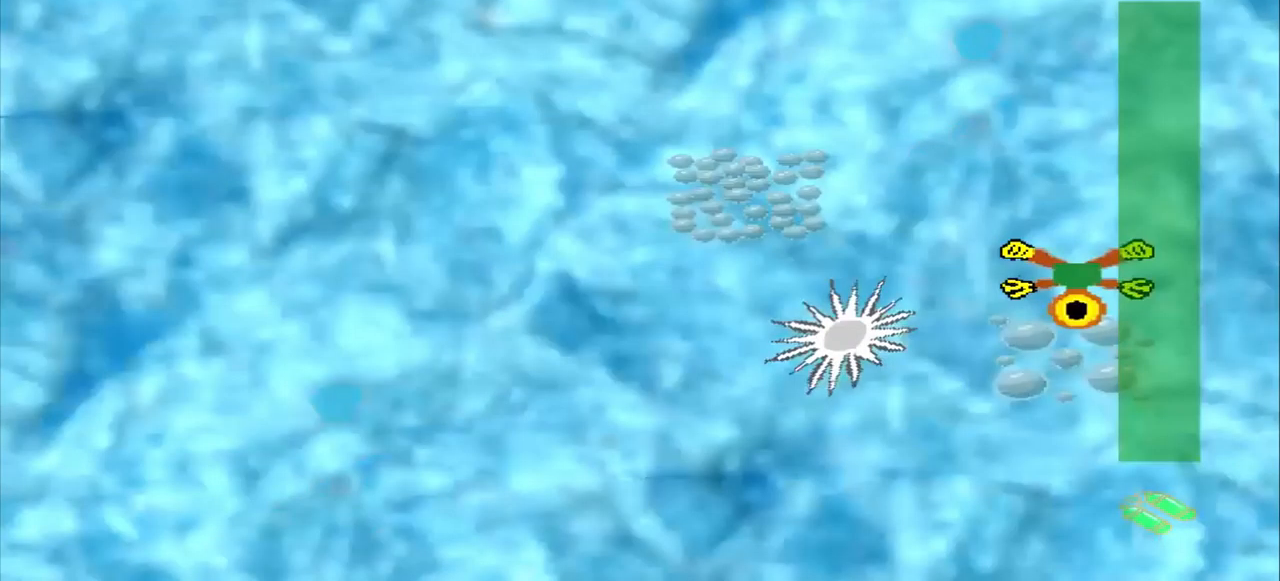
{"buttons": [], "left_stick": "up-left", "events": [[375, "left_stick", "up-left"]]}
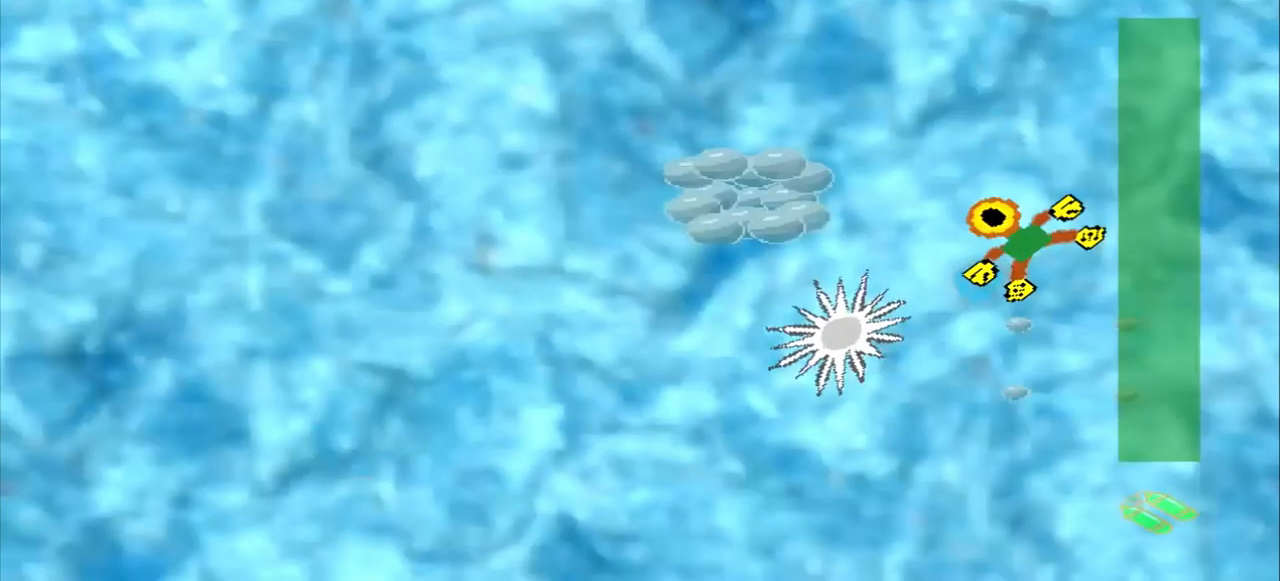
{"buttons": [], "left_stick": "up-left", "events": []}
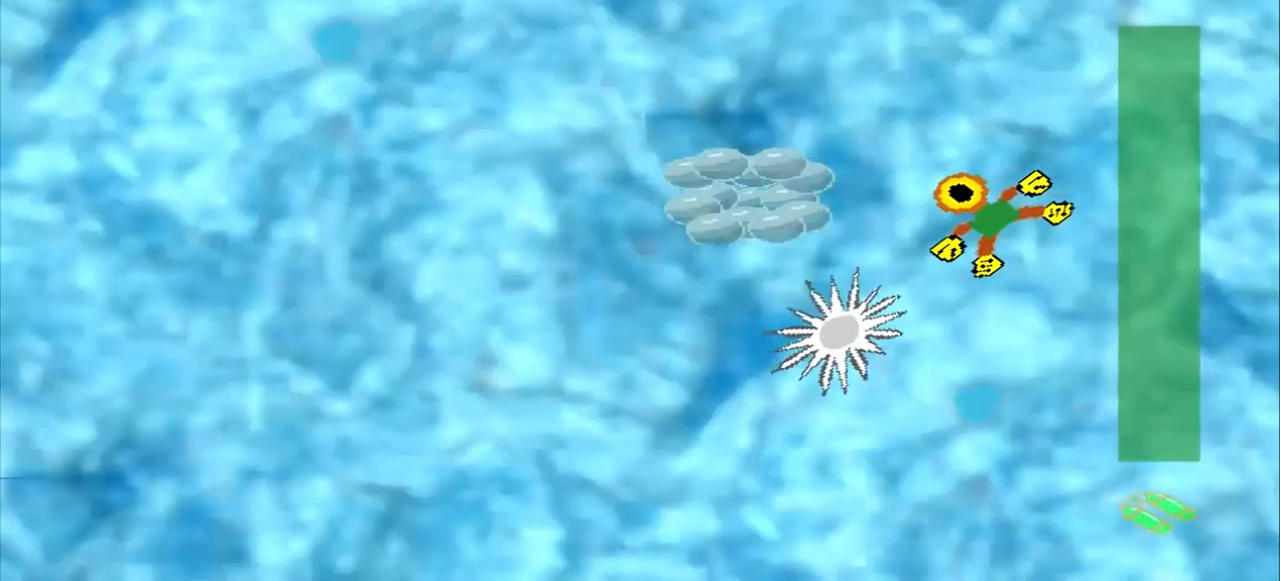
{"buttons": [], "left_stick": "center", "events": [[125, "left_stick", "center"]]}
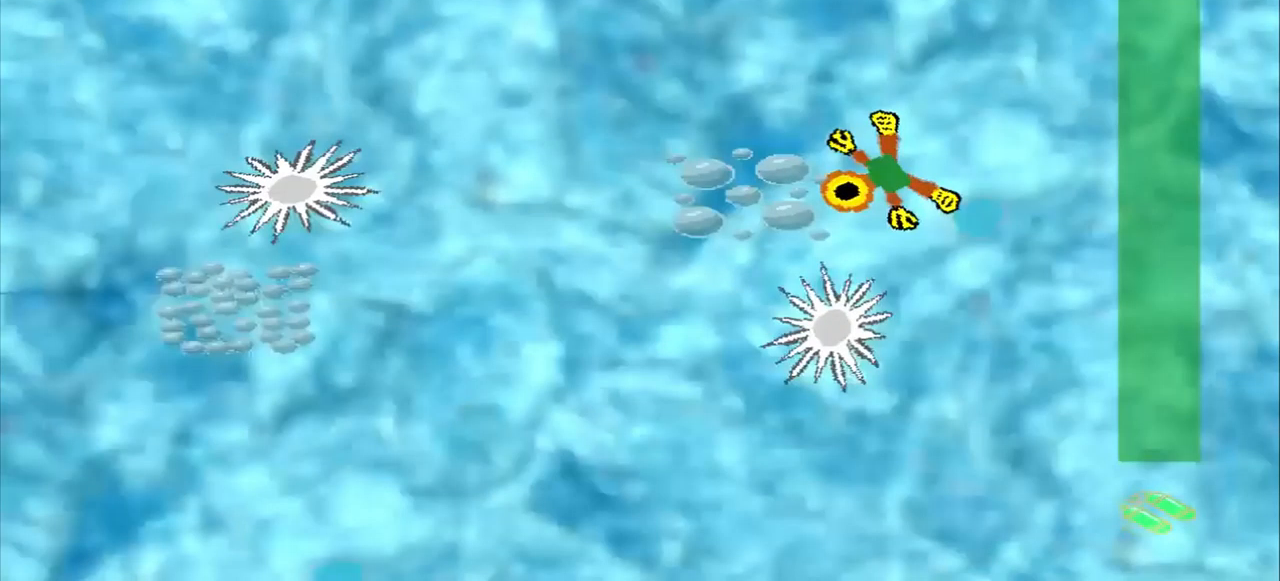
{"buttons": [], "left_stick": "left", "events": [[125, "left_stick", "down-left"], [209, "left_stick", "left"]]}
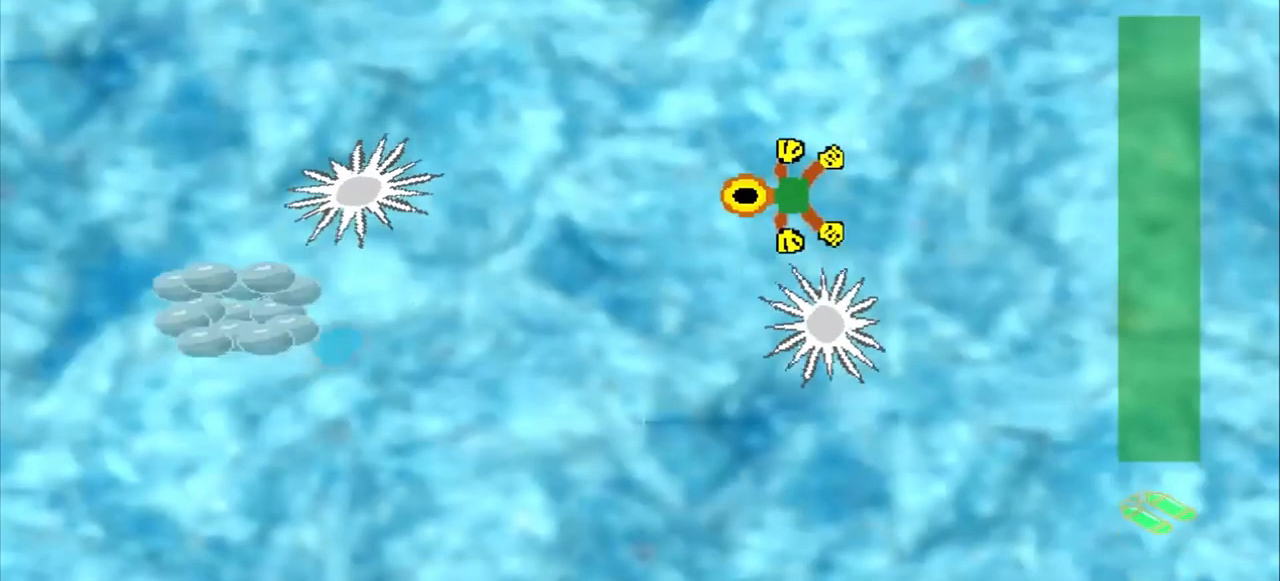
{"buttons": [], "left_stick": "down-left", "events": [[42, "left_stick", "down-left"]]}
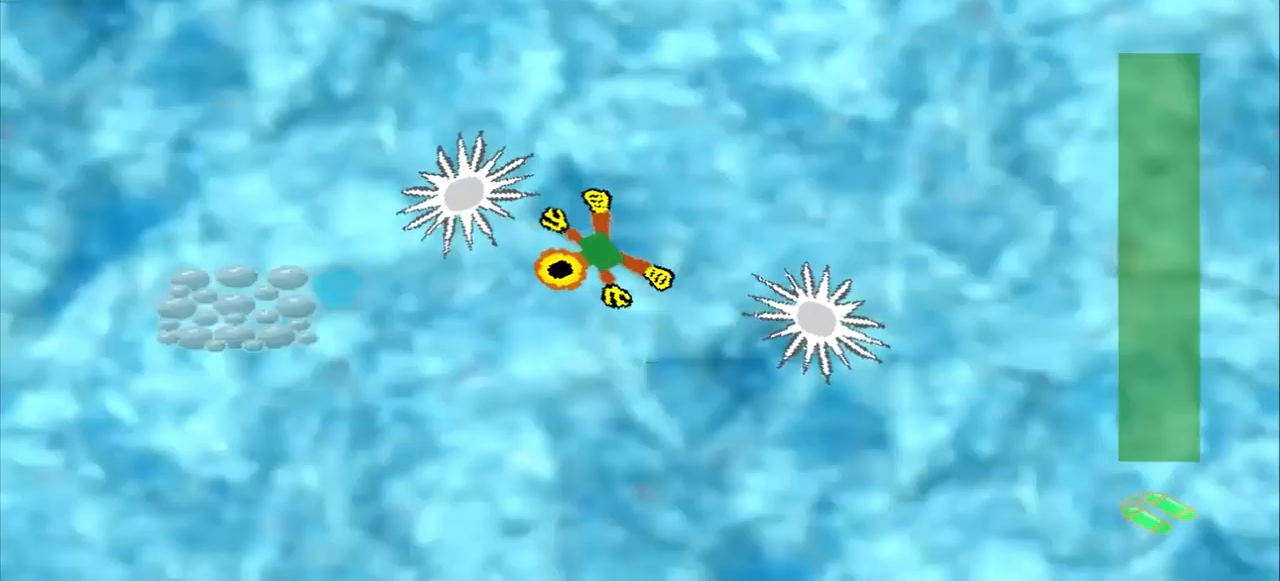
{"buttons": [], "left_stick": "up-right", "events": [[334, "left_stick", "up-right"]]}
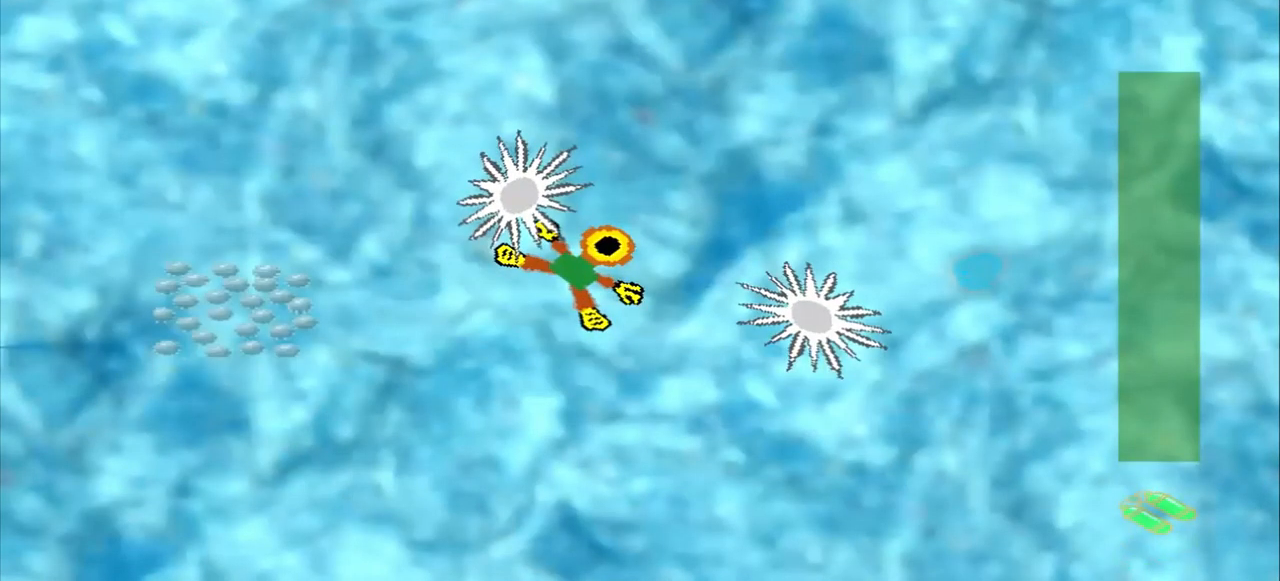
{"buttons": [], "left_stick": "up-right", "events": []}
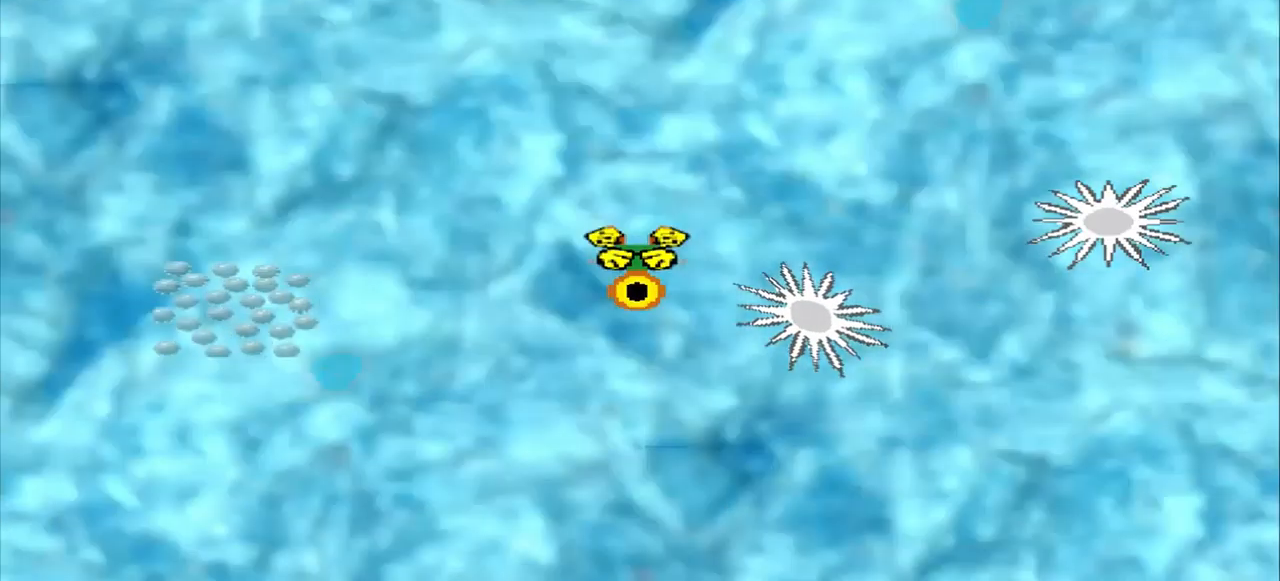
{"buttons": [], "left_stick": "up-right", "events": []}
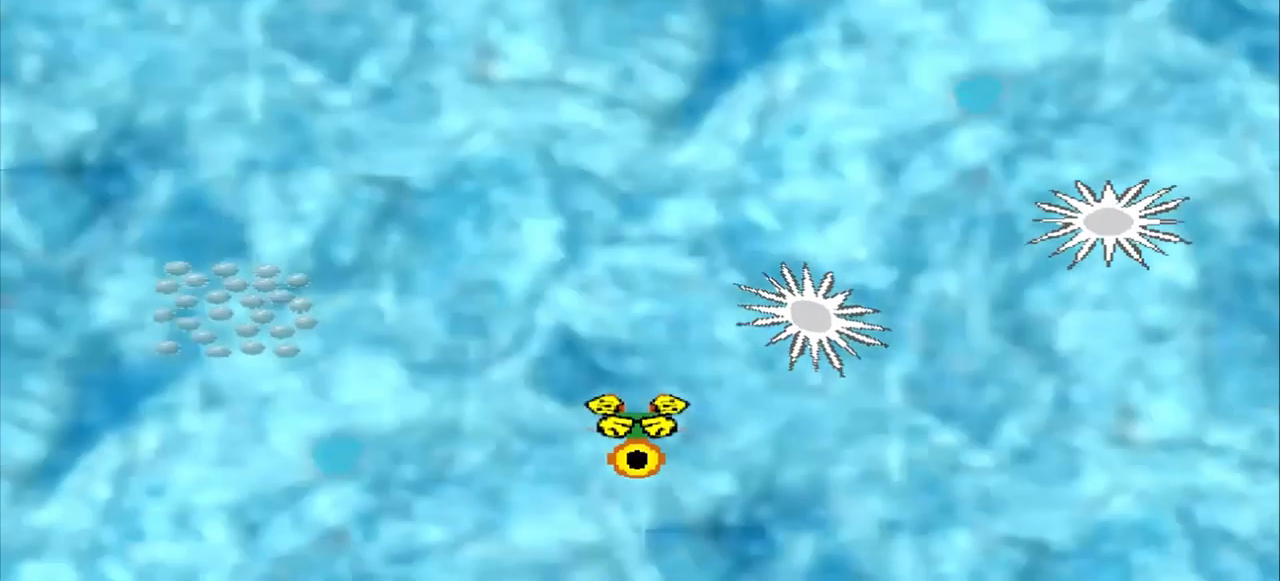
{"buttons": [], "left_stick": "up-right", "events": []}